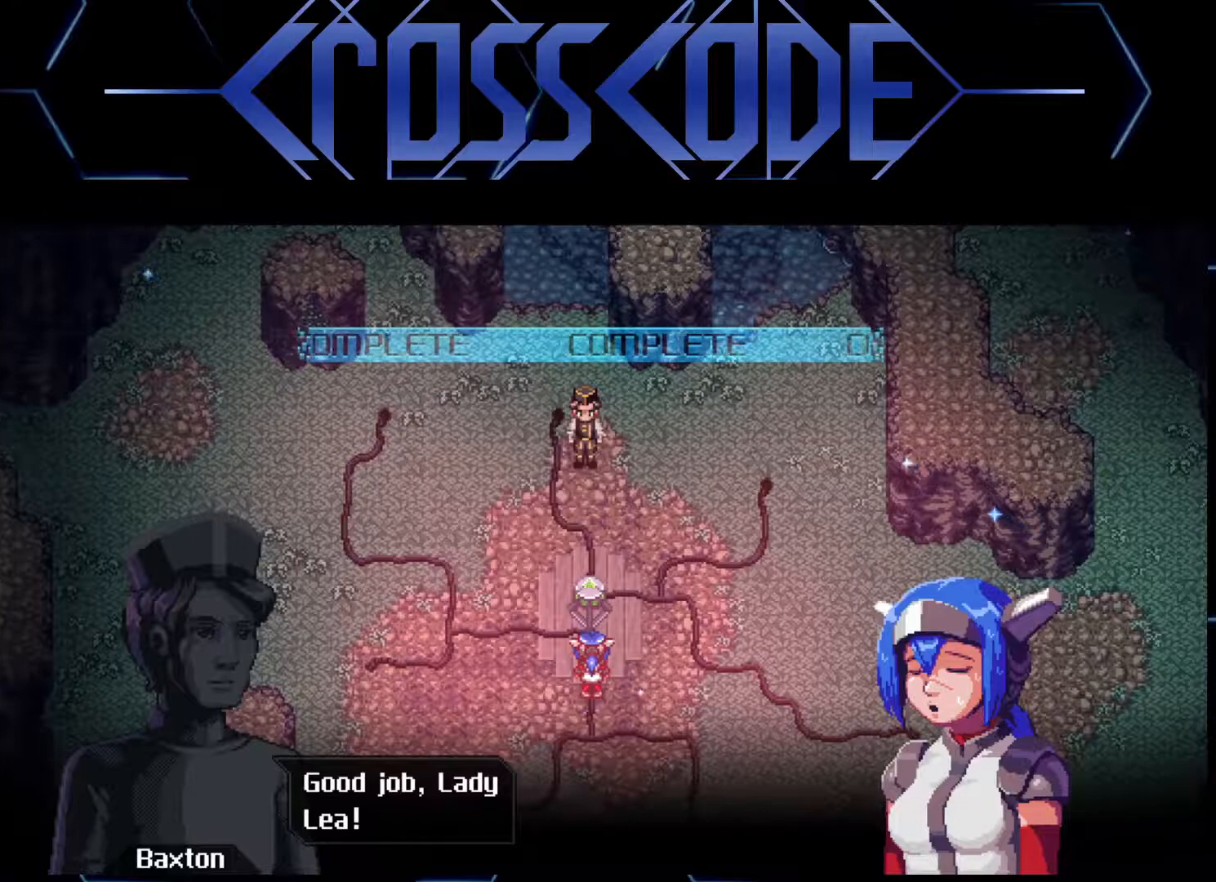
Gameplay with a controller (Xbox layout); each line is a JSON object with the inputs held at the frame after it. "events" lists button and stick changes between this image and that frame as [ms after this image, input, new state], when the widget could be followed in between.
{"buttons": [], "left_stick": "center", "right_stick": "center", "events": [[317, "A", "down"], [417, "A", "up"]]}
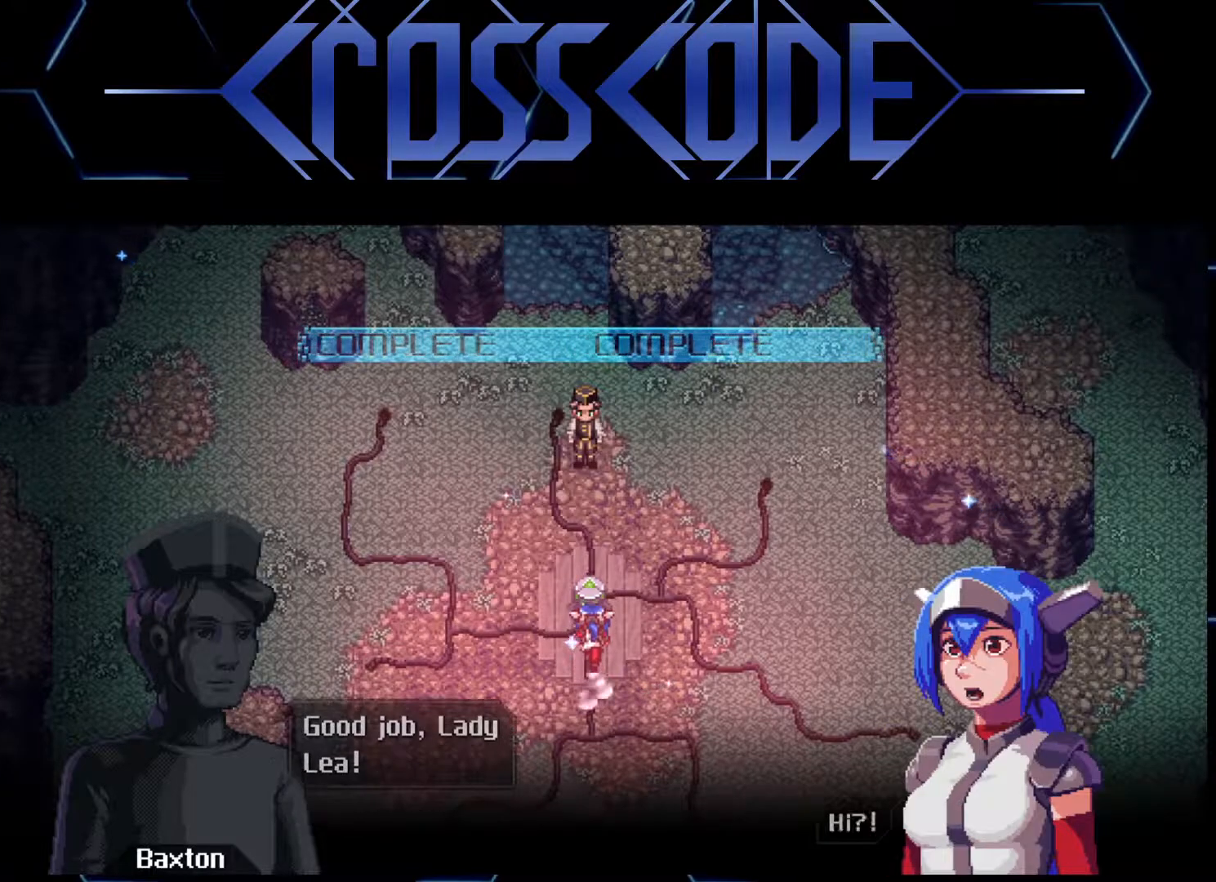
{"buttons": [], "left_stick": "center", "right_stick": "center", "events": []}
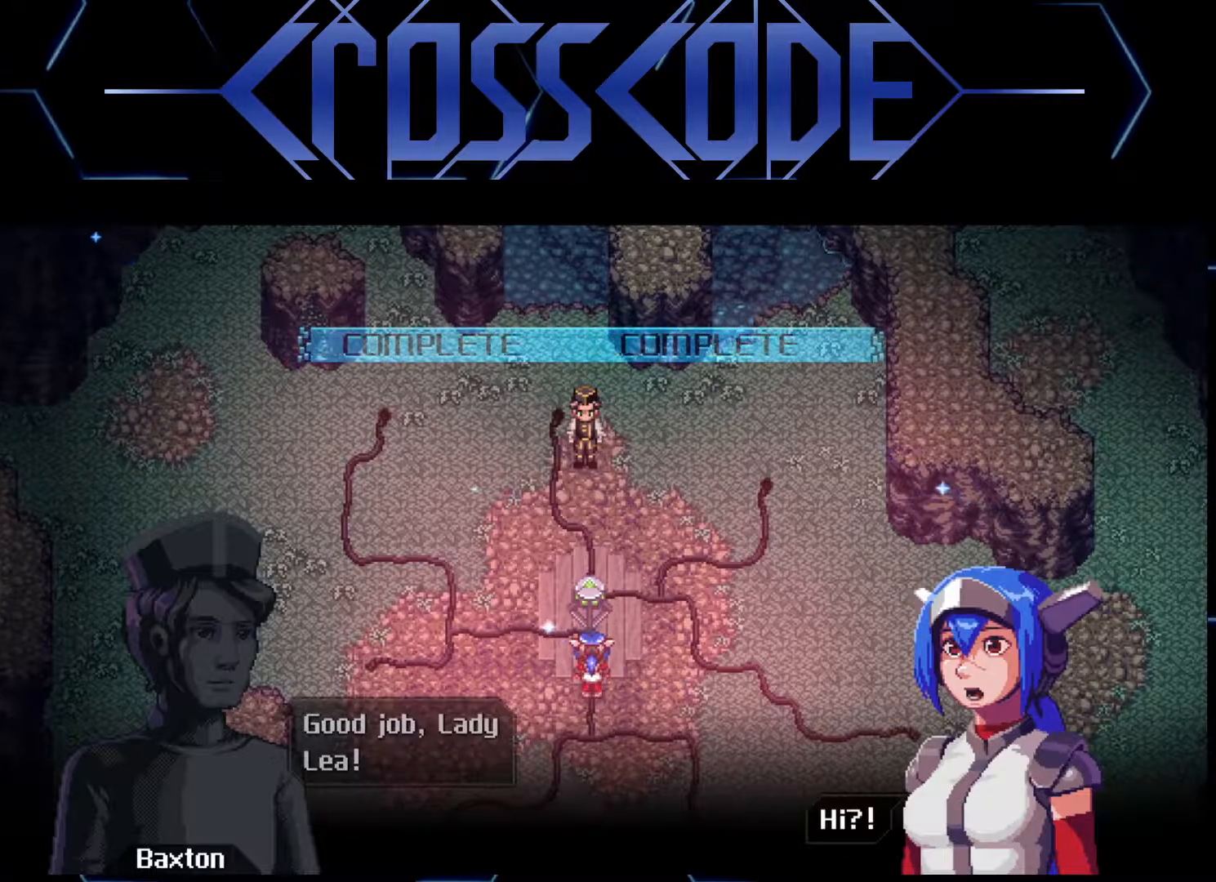
{"buttons": [], "left_stick": "center", "right_stick": "center", "events": []}
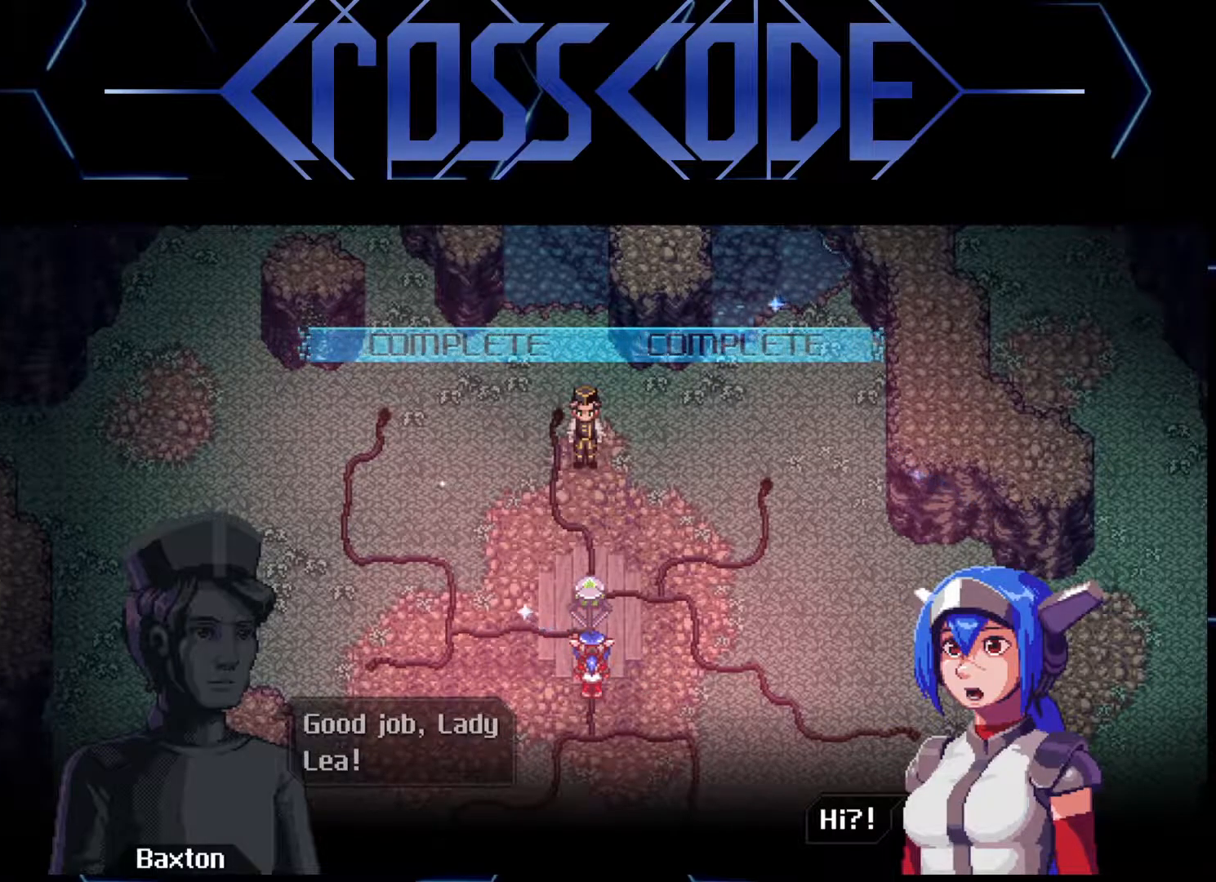
{"buttons": [], "left_stick": "center", "right_stick": "center", "events": [[17, "A", "down"], [83, "A", "up"]]}